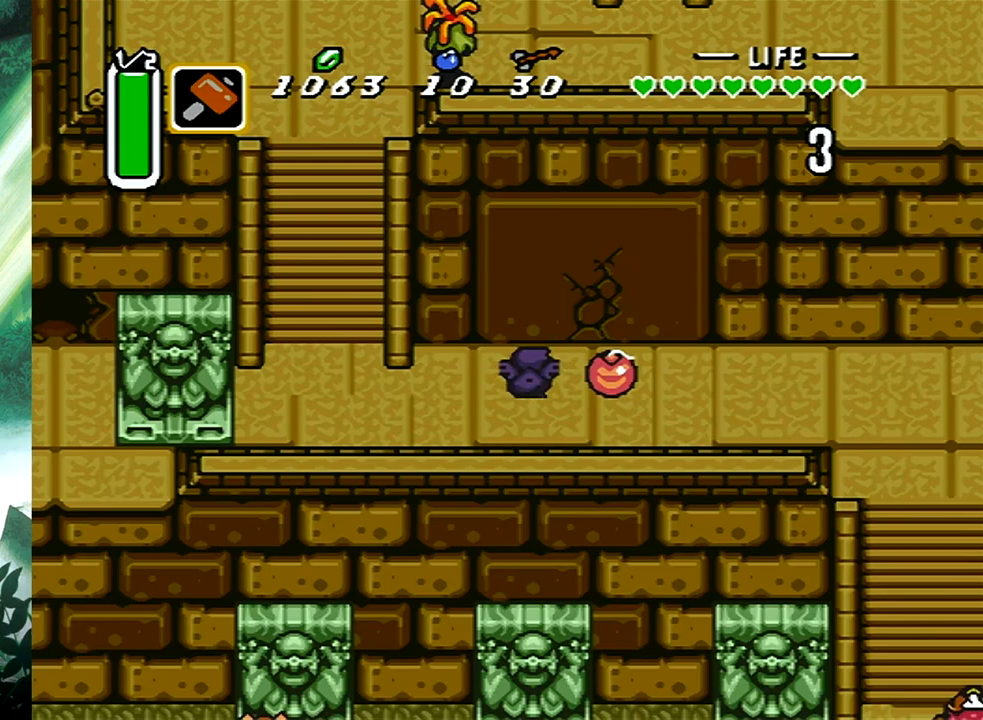
Gameplay with a controller (Xbox layout); each line is a JSON object with the inputs held at the frame after it. "events" lists button and stick changes between this image and that frame as [ms after this image, input, new state], when the widget could be followed in between. Not read: L2 R2 SHARE left_stick right_stick.
{"buttons": ["B", "DPAD_RIGHT"], "events": [[67, "DPAD_RIGHT", "down"]]}
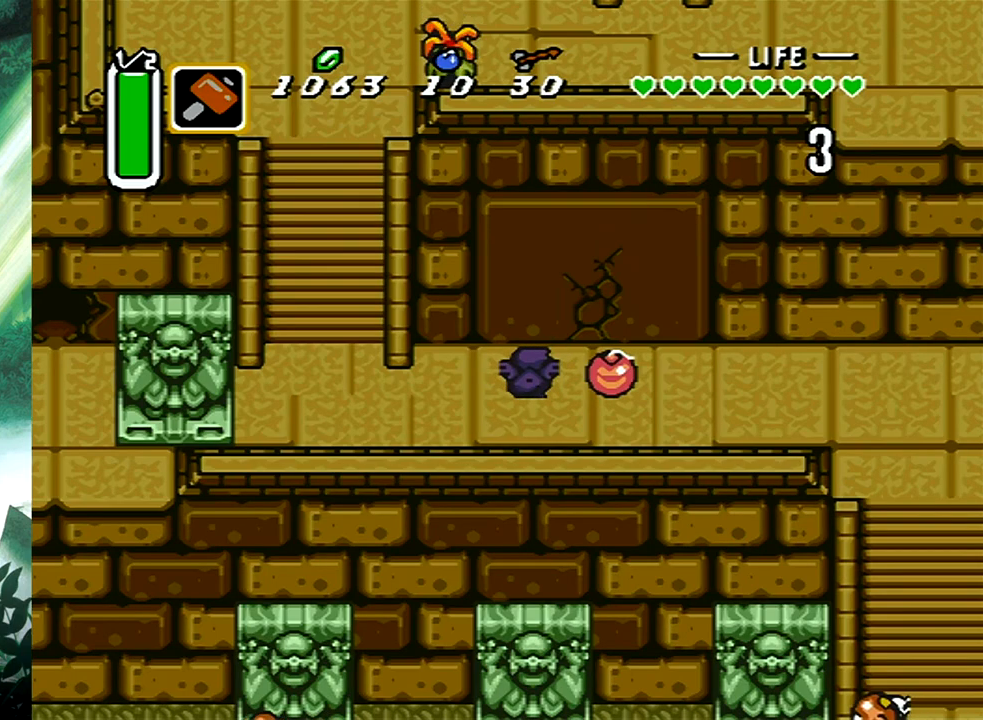
{"buttons": ["B", "DPAD_RIGHT"], "events": []}
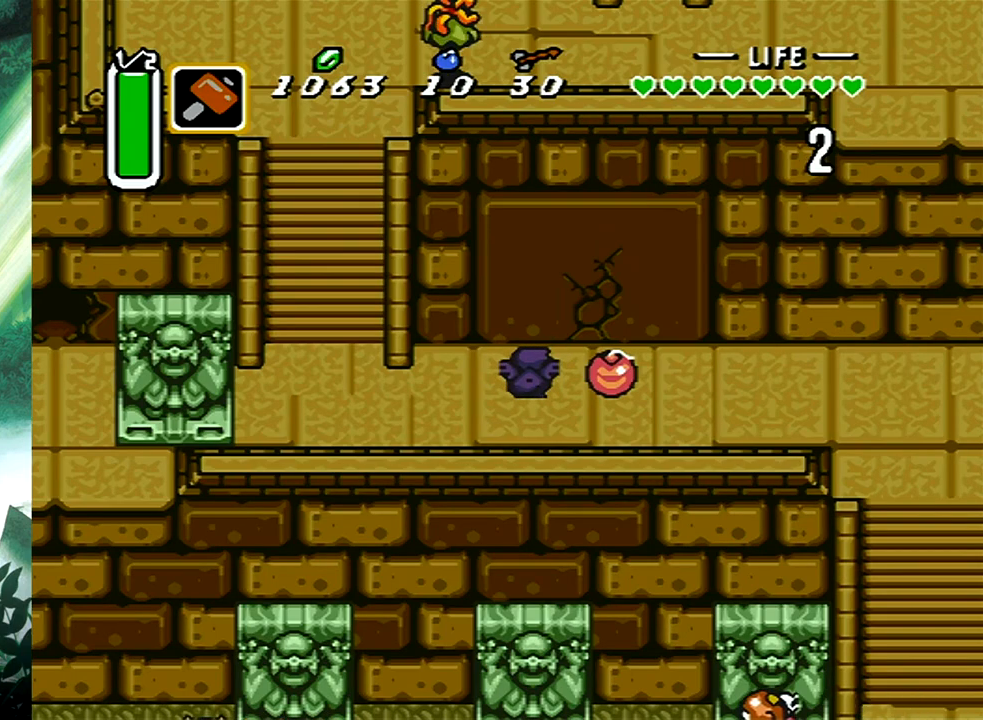
{"buttons": ["B", "DPAD_RIGHT"], "events": []}
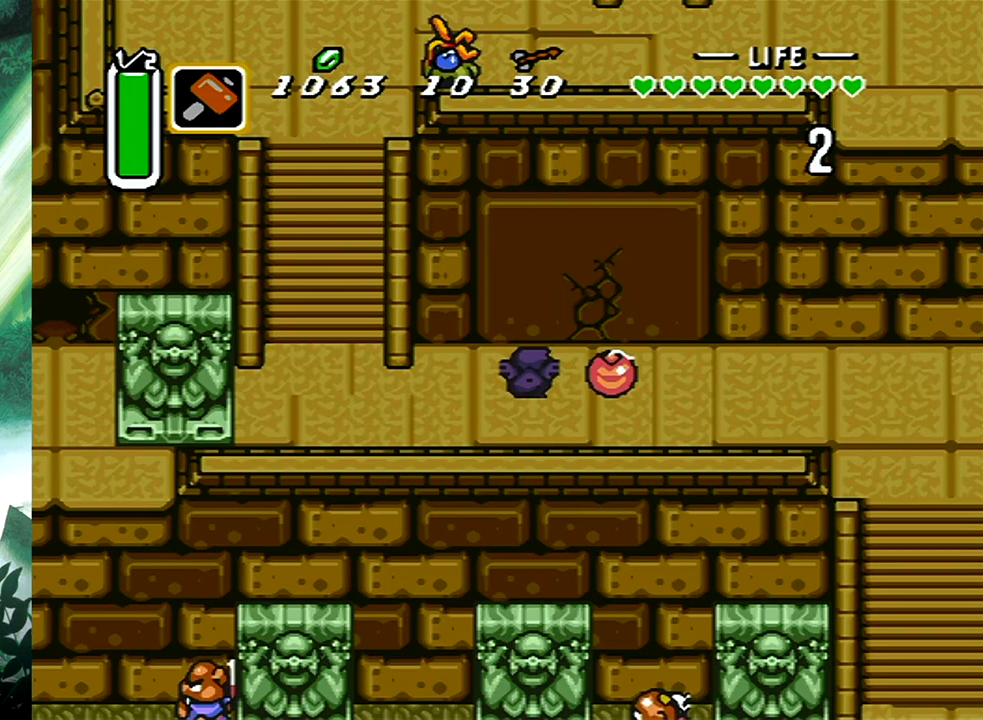
{"buttons": ["B", "DPAD_RIGHT"], "events": []}
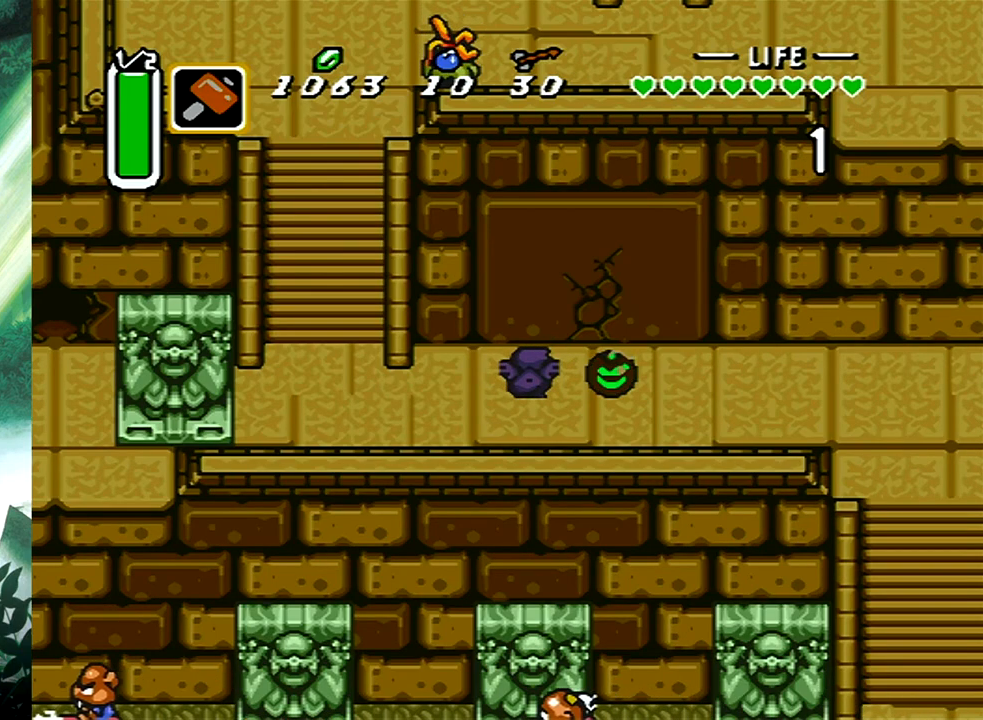
{"buttons": ["B", "DPAD_RIGHT"], "events": []}
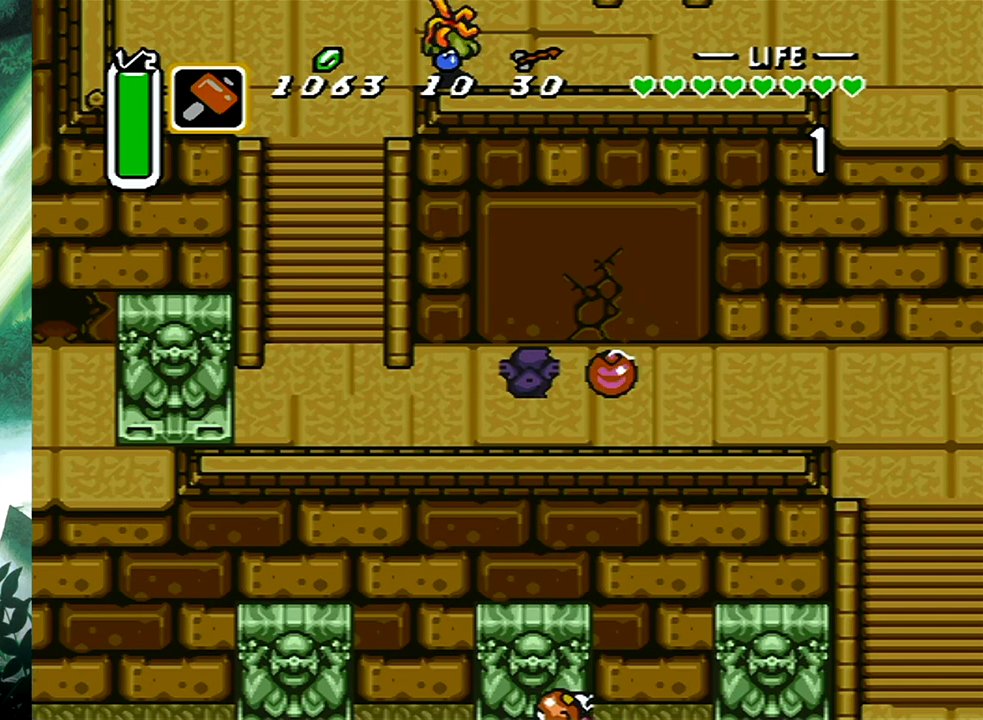
{"buttons": ["B", "DPAD_UP", "DPAD_RIGHT"], "events": [[33, "DPAD_UP", "down"]]}
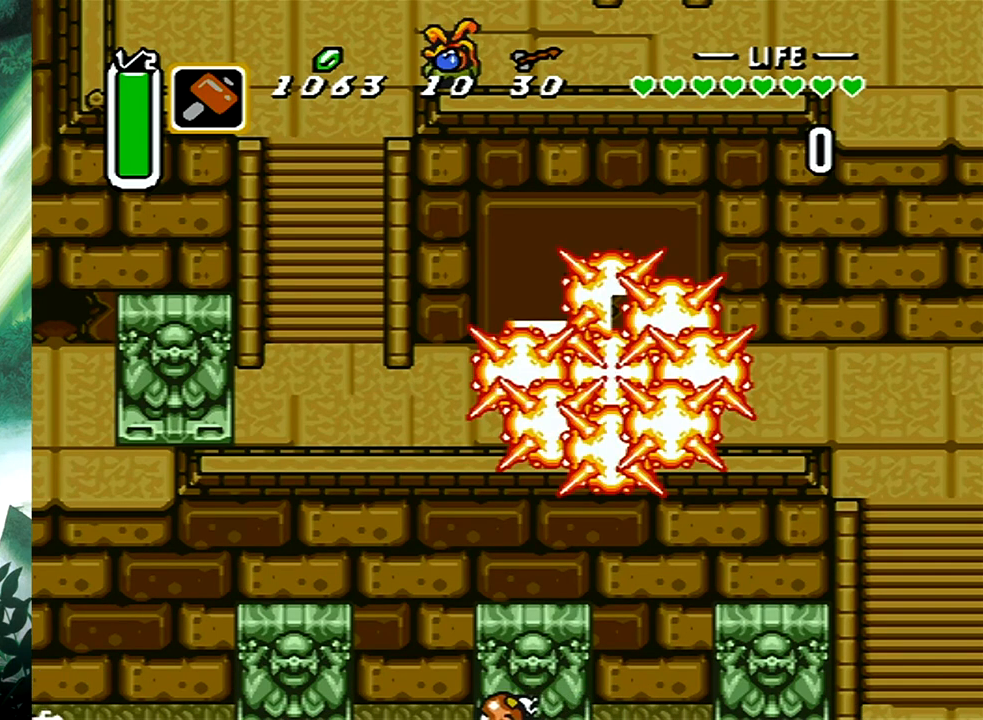
{"buttons": ["DPAD_UP", "DPAD_RIGHT"], "events": [[433, "B", "up"]]}
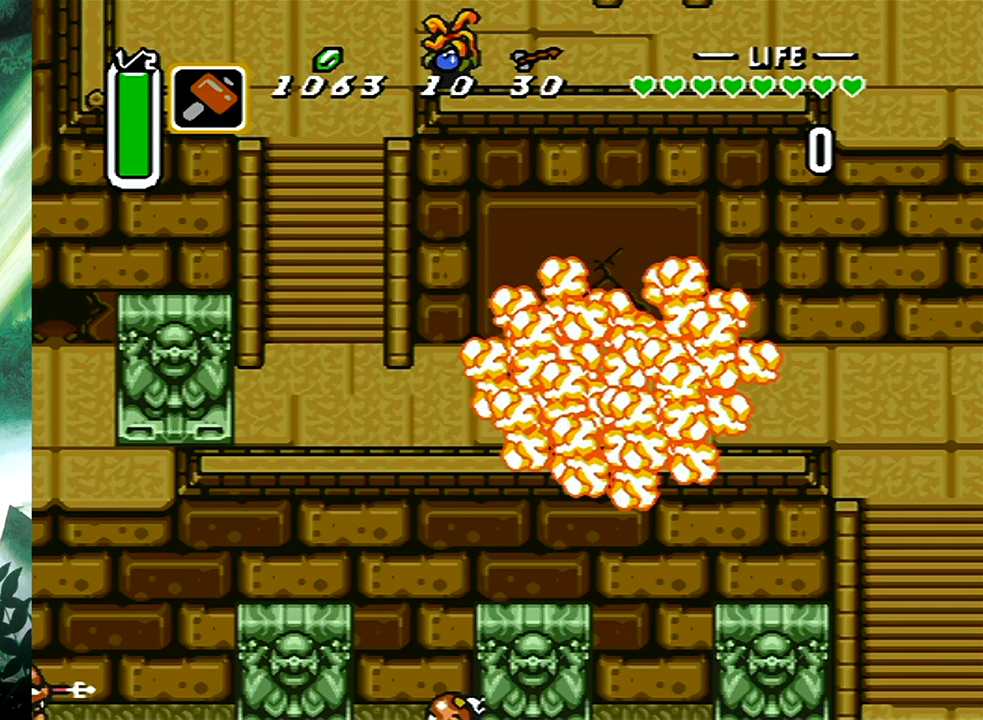
{"buttons": ["DPAD_UP"], "events": [[283, "DPAD_RIGHT", "up"]]}
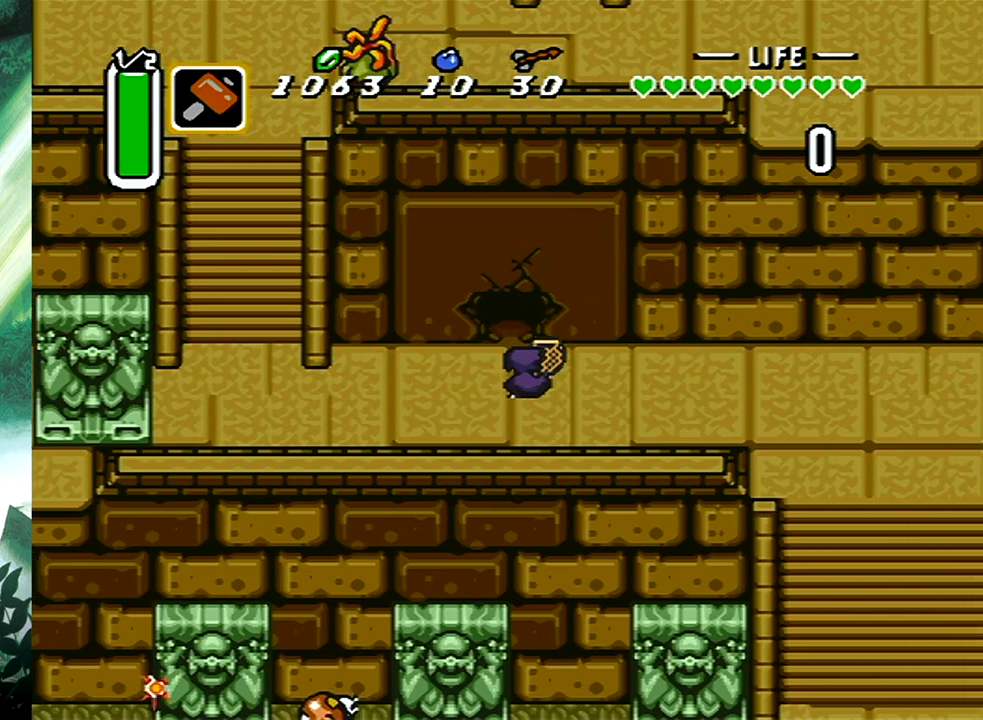
{"buttons": [], "events": [[67, "DPAD_LEFT", "down"], [233, "DPAD_LEFT", "up"], [433, "DPAD_UP", "up"]]}
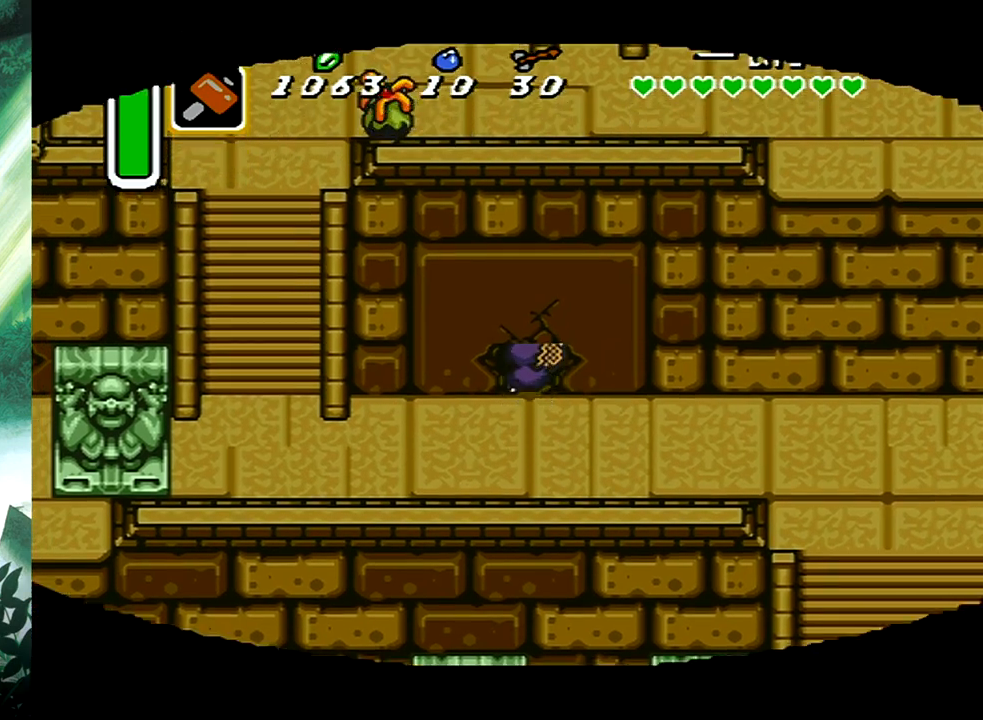
{"buttons": [], "events": []}
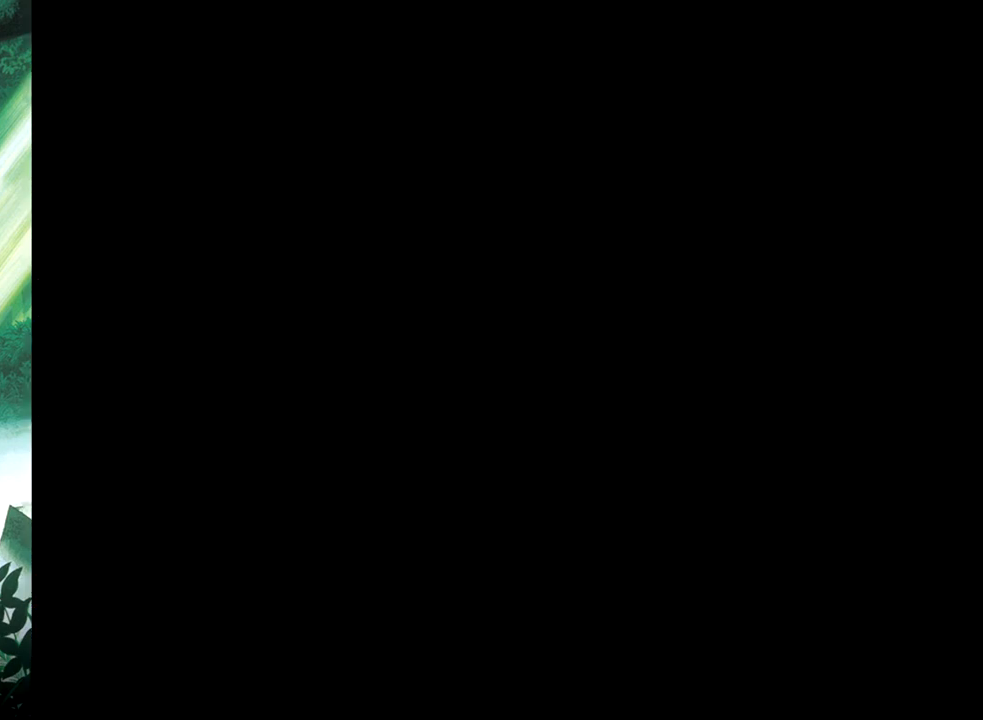
{"buttons": ["DPAD_UP"], "events": [[200, "DPAD_UP", "down"]]}
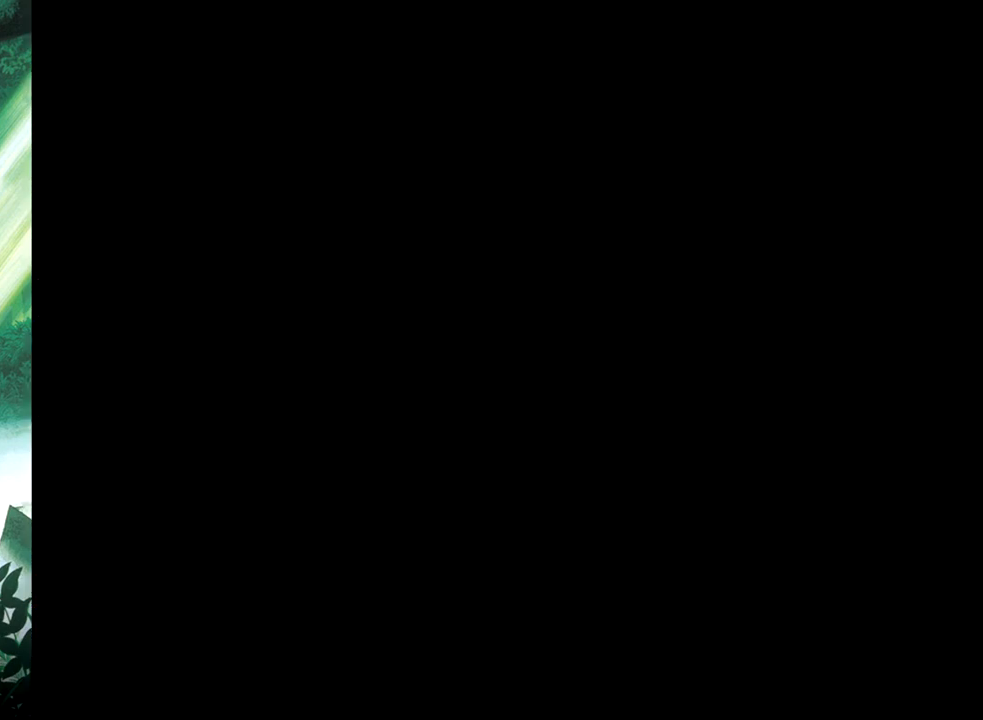
{"buttons": ["DPAD_UP"], "events": []}
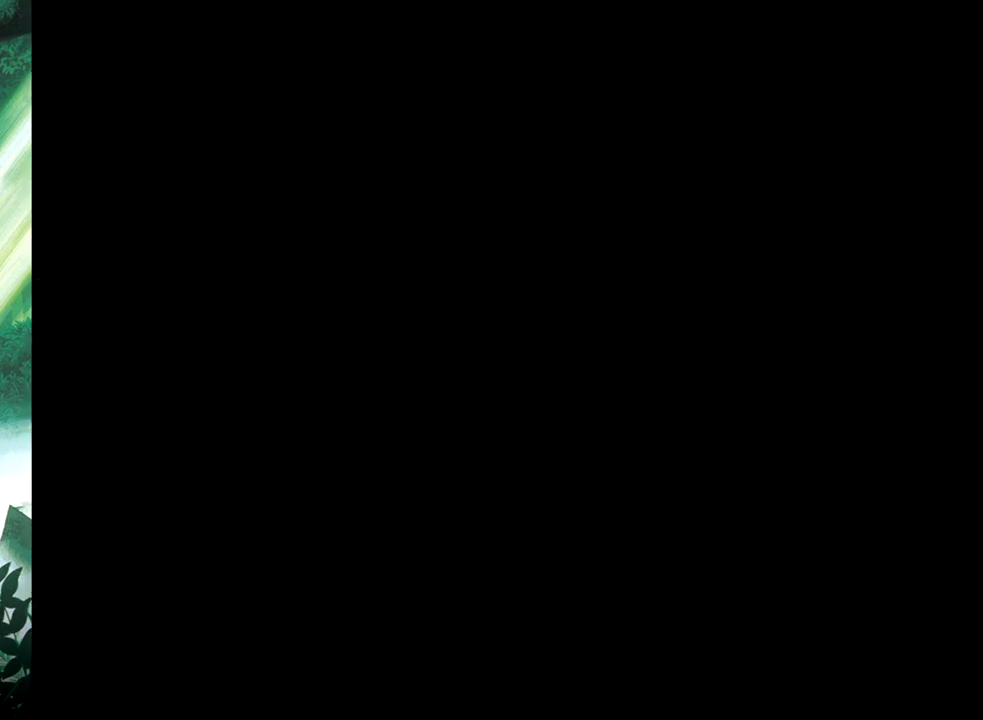
{"buttons": ["DPAD_UP"], "events": []}
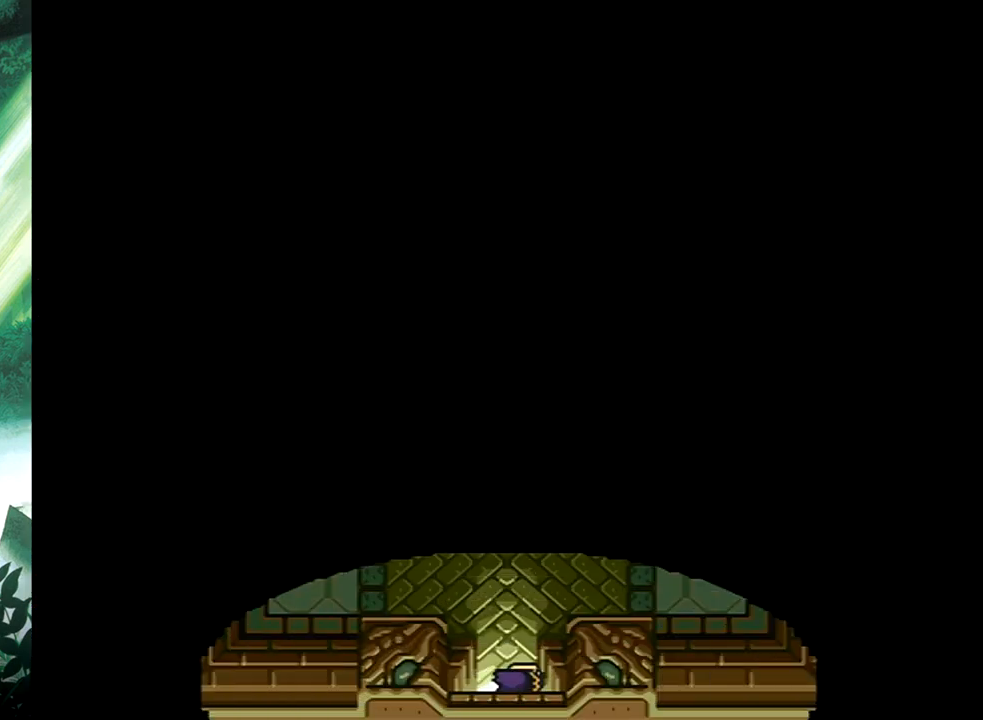
{"buttons": ["DPAD_UP", "DPAD_LEFT"], "events": [[433, "DPAD_LEFT", "down"]]}
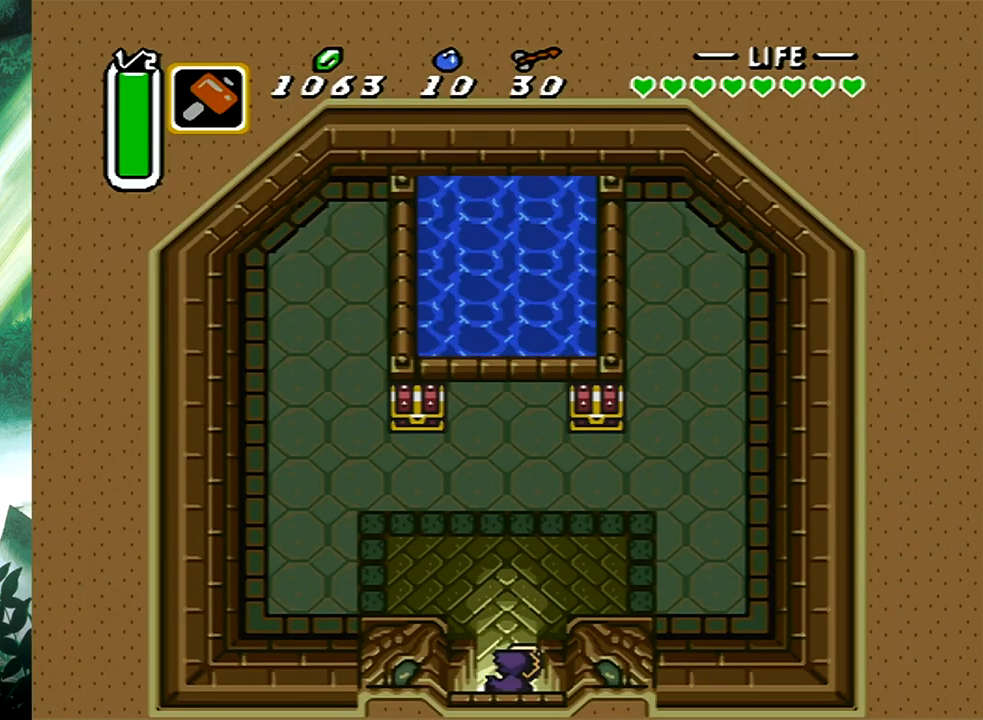
{"buttons": ["DPAD_UP", "DPAD_LEFT"], "events": [[217, "DPAD_LEFT", "up"], [400, "DPAD_LEFT", "down"]]}
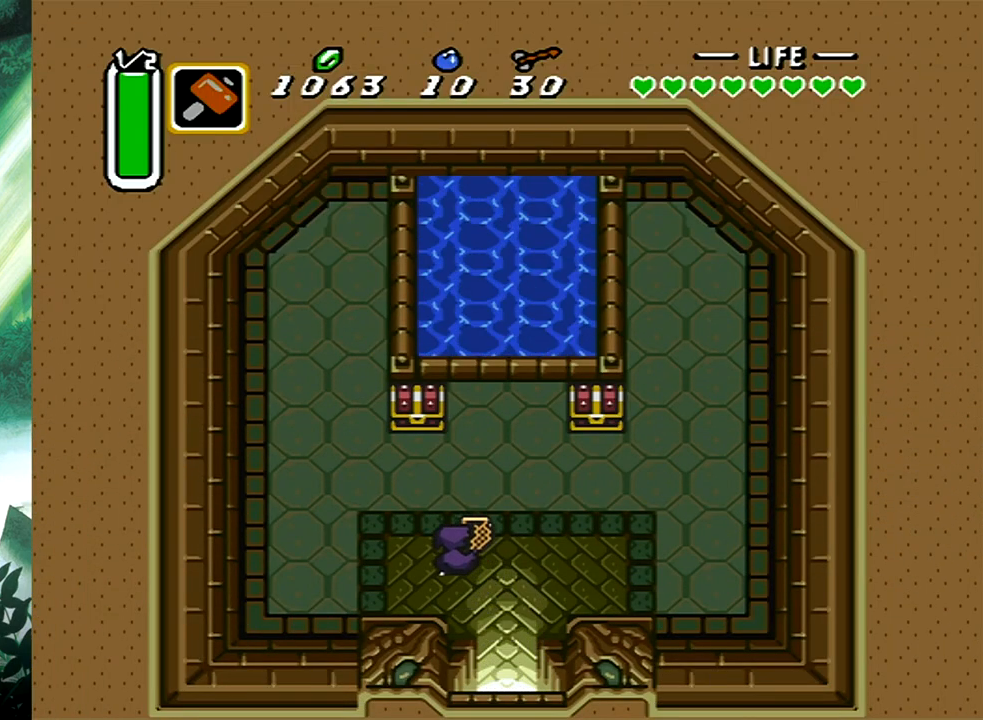
{"buttons": [], "events": [[50, "DPAD_LEFT", "up"], [200, "B", "down"], [283, "DPAD_UP", "up"], [400, "B", "up"]]}
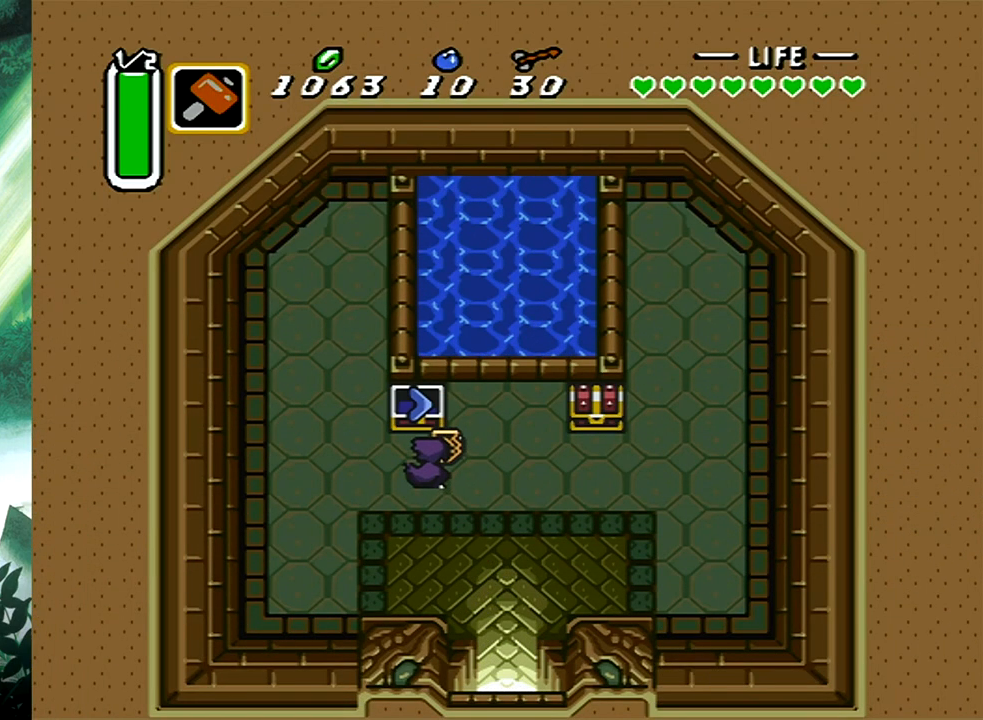
{"buttons": ["DPAD_RIGHT"], "events": [[50, "DPAD_RIGHT", "down"]]}
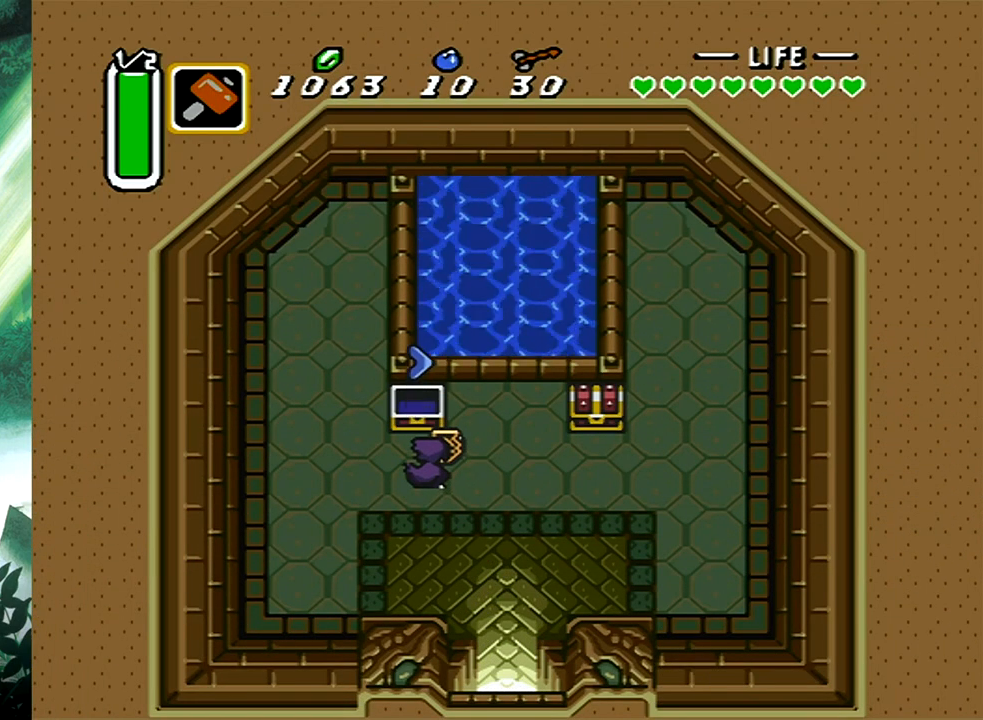
{"buttons": ["DPAD_RIGHT"], "events": []}
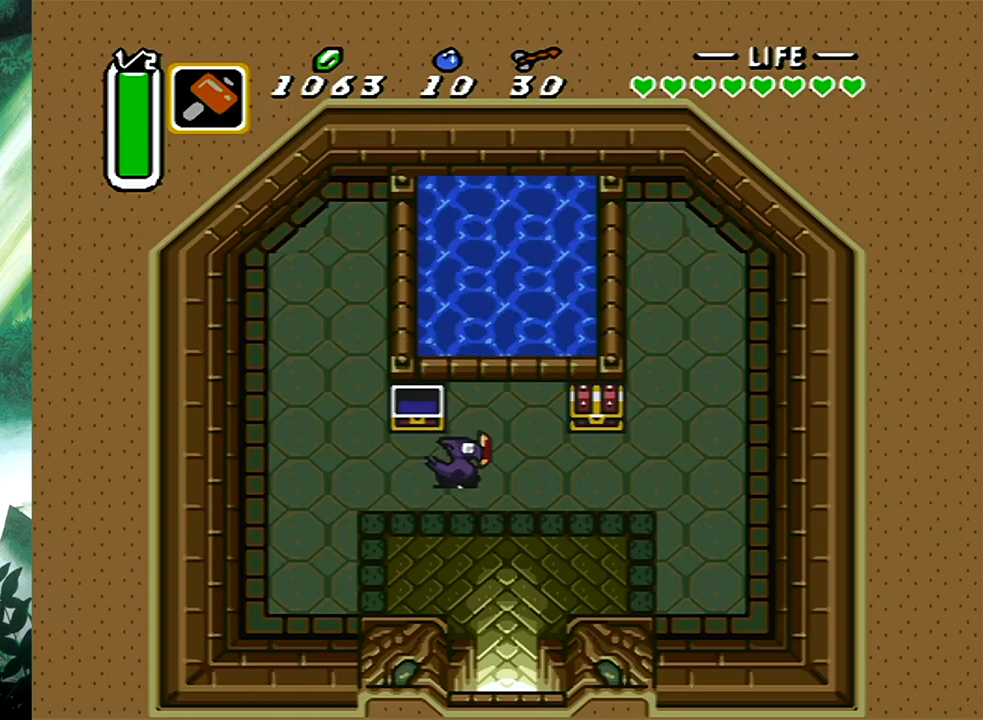
{"buttons": [], "events": [[100, "DPAD_UP", "down"], [183, "DPAD_RIGHT", "up"], [200, "DPAD_RIGHT", "down"], [217, "B", "down"], [217, "DPAD_RIGHT", "up"], [383, "DPAD_UP", "up"], [417, "B", "up"]]}
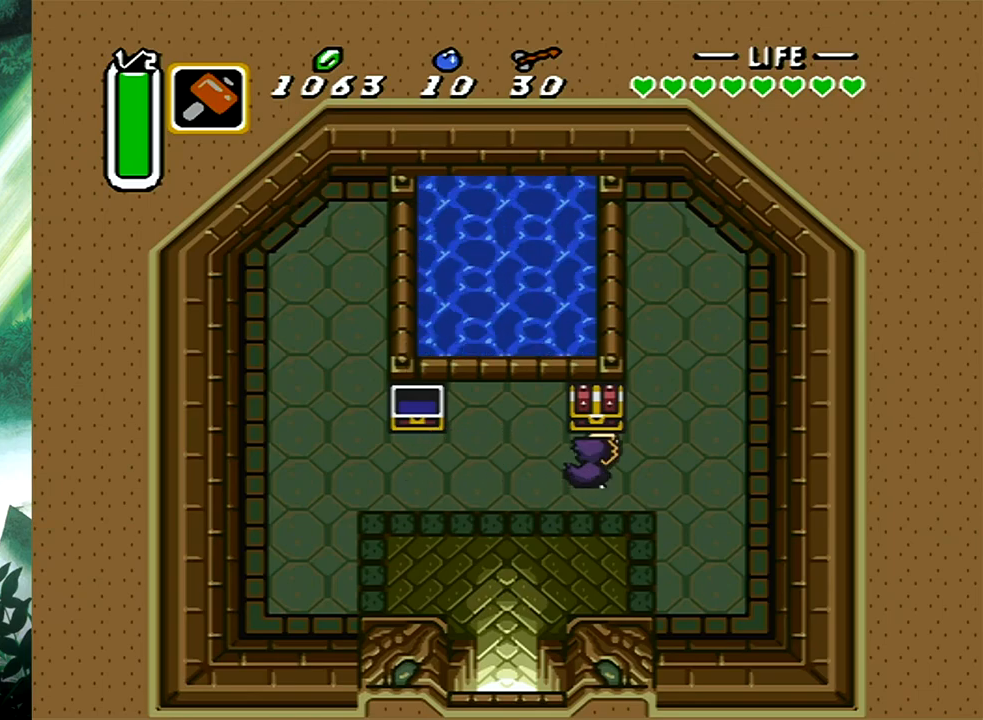
{"buttons": ["DPAD_DOWN", "DPAD_LEFT"], "events": [[267, "DPAD_DOWN", "down"], [317, "DPAD_LEFT", "down"]]}
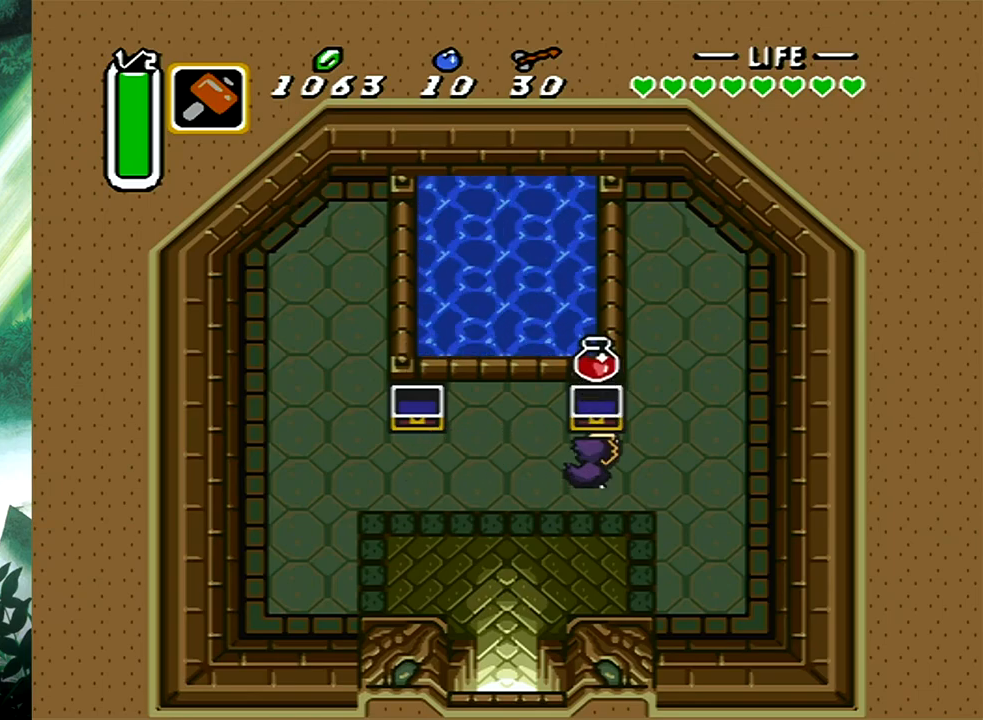
{"buttons": ["B"], "events": [[467, "B", "down"], [500, "DPAD_DOWN", "up"], [500, "DPAD_LEFT", "up"]]}
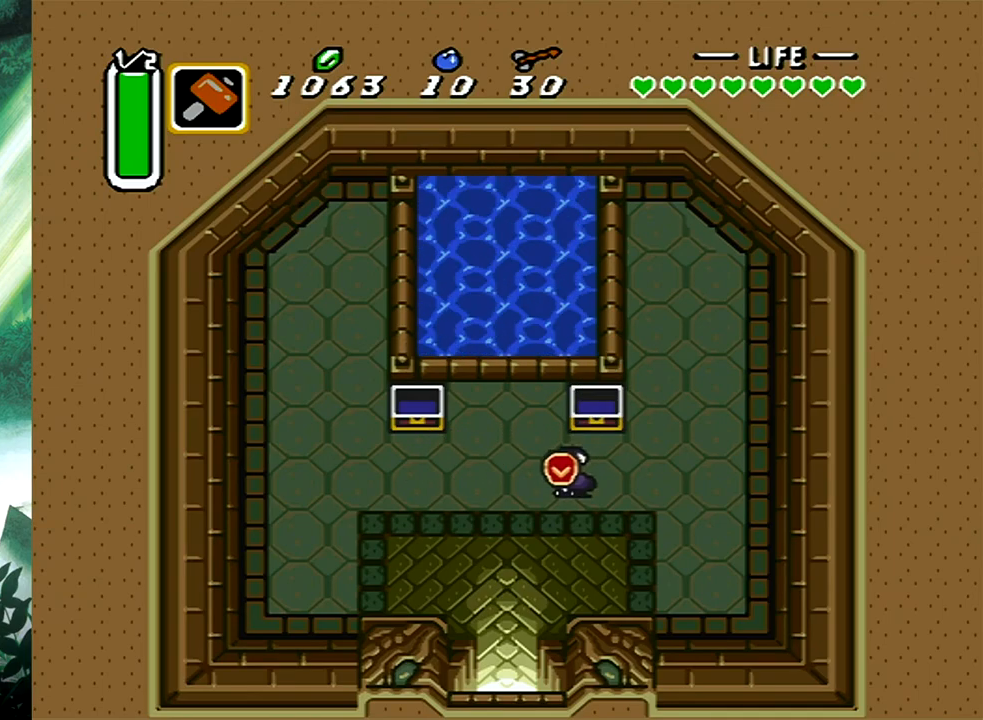
{"buttons": ["B"], "events": []}
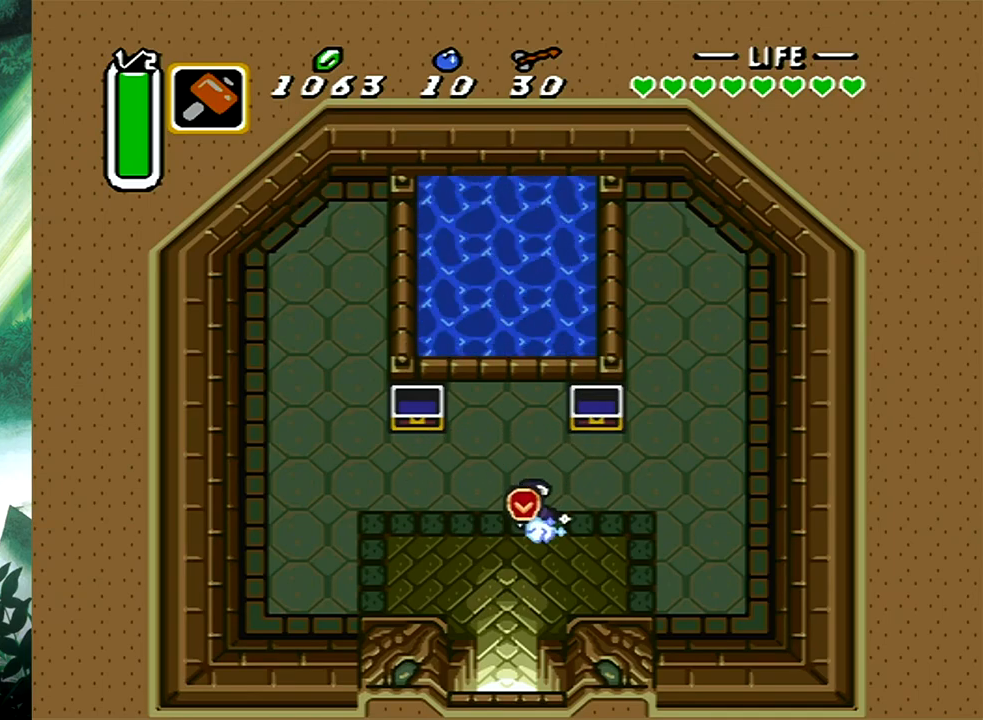
{"buttons": [], "events": [[183, "B", "up"]]}
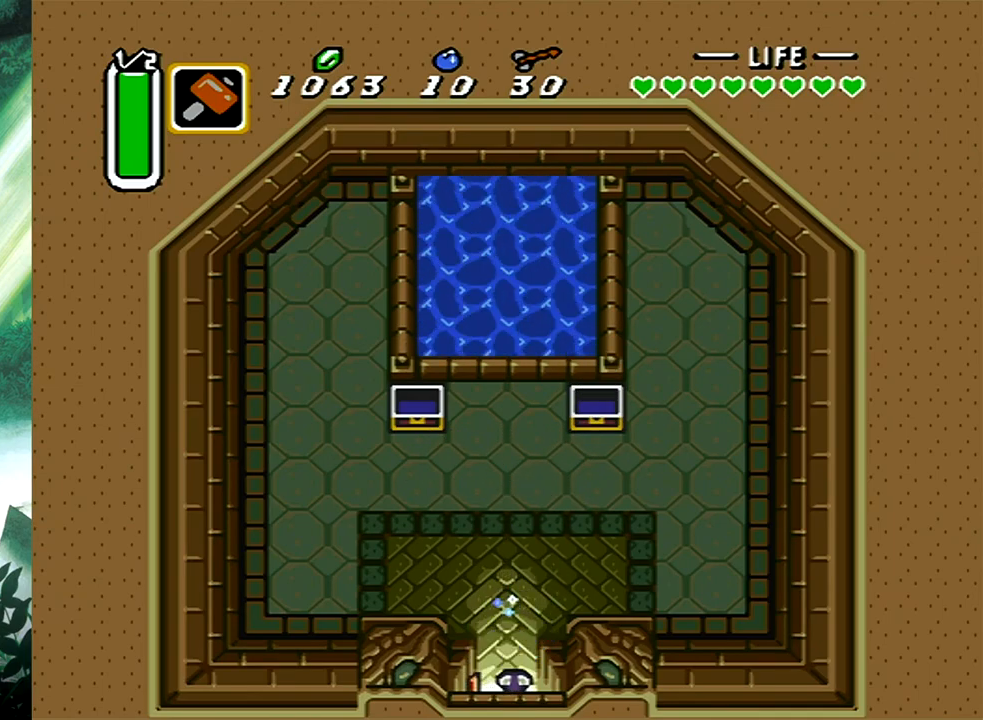
{"buttons": [], "events": []}
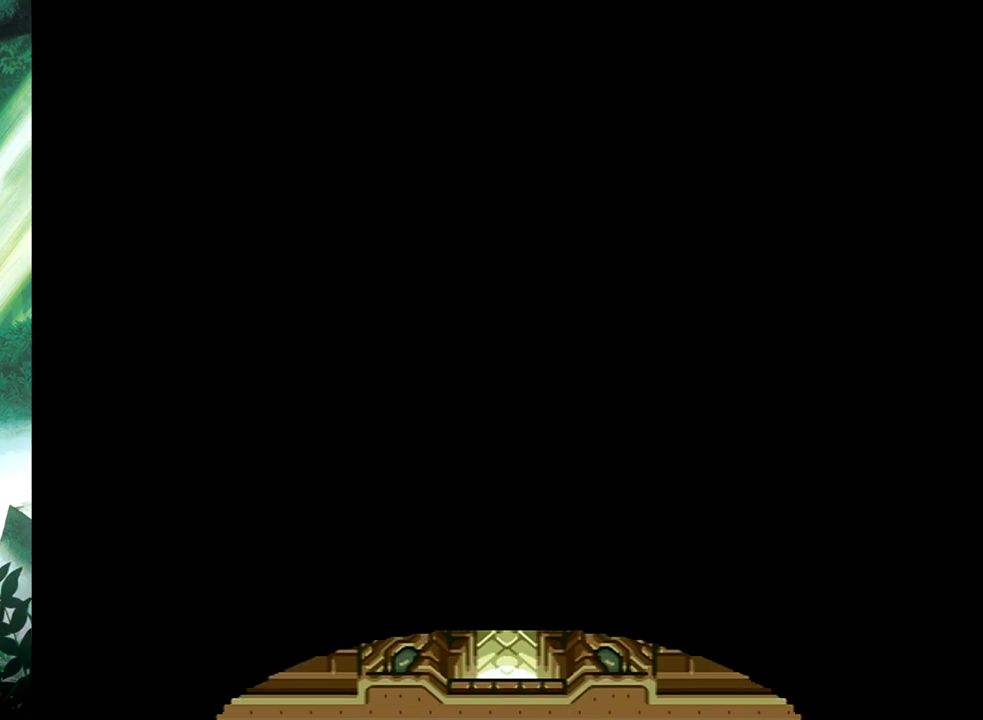
{"buttons": [], "events": []}
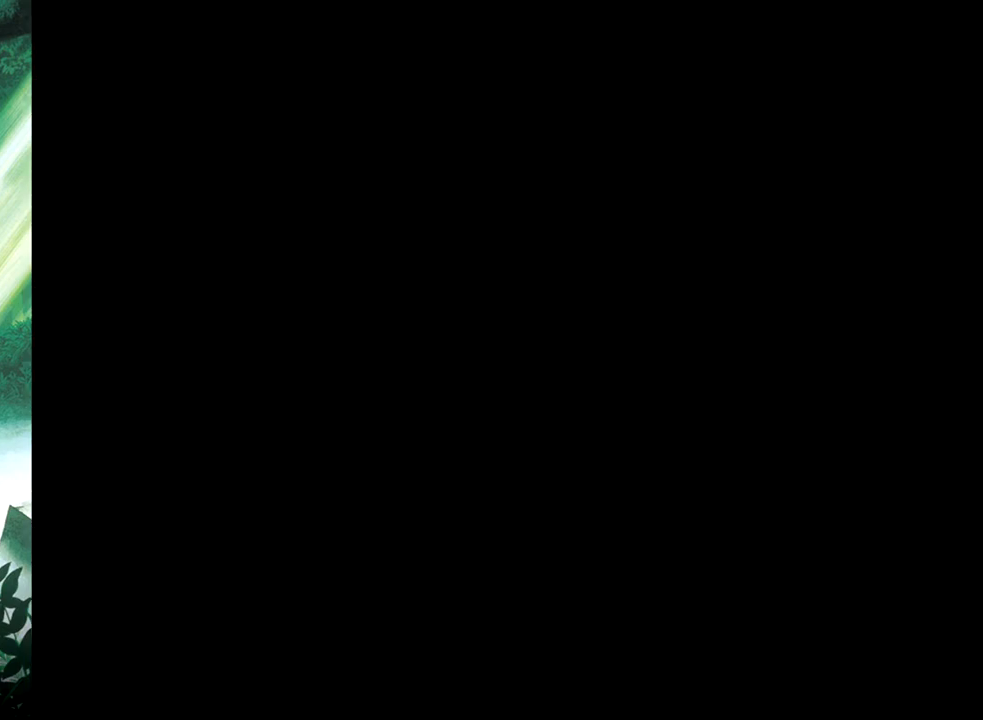
{"buttons": [], "events": []}
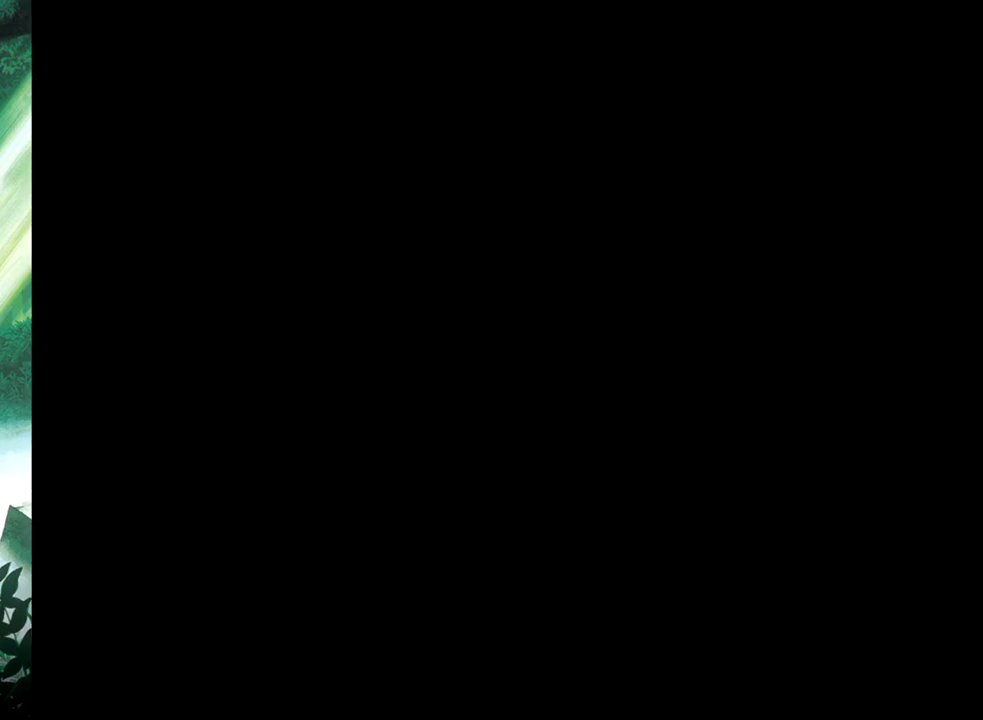
{"buttons": [], "events": []}
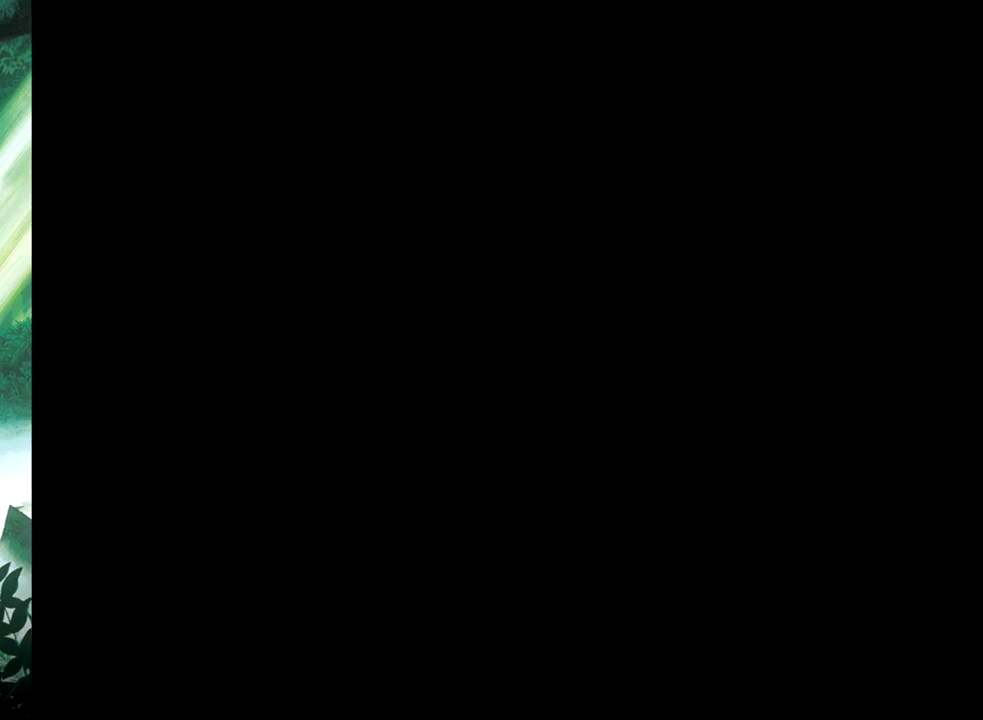
{"buttons": [], "events": []}
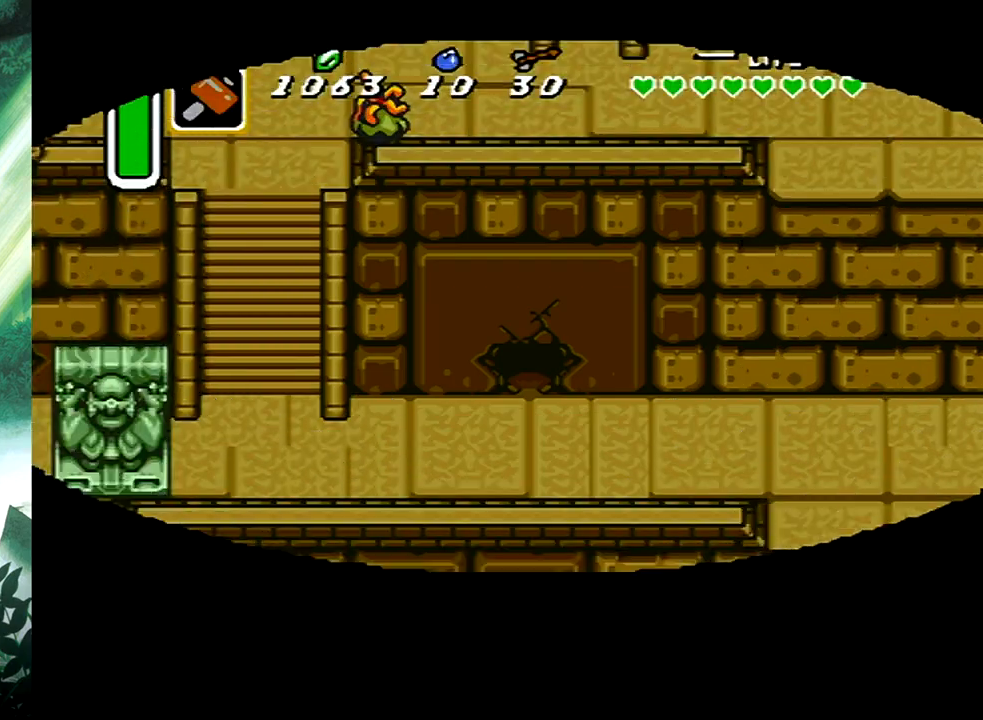
{"buttons": ["DPAD_RIGHT"], "events": [[67, "DPAD_DOWN", "down"], [367, "DPAD_RIGHT", "down"], [467, "DPAD_DOWN", "up"]]}
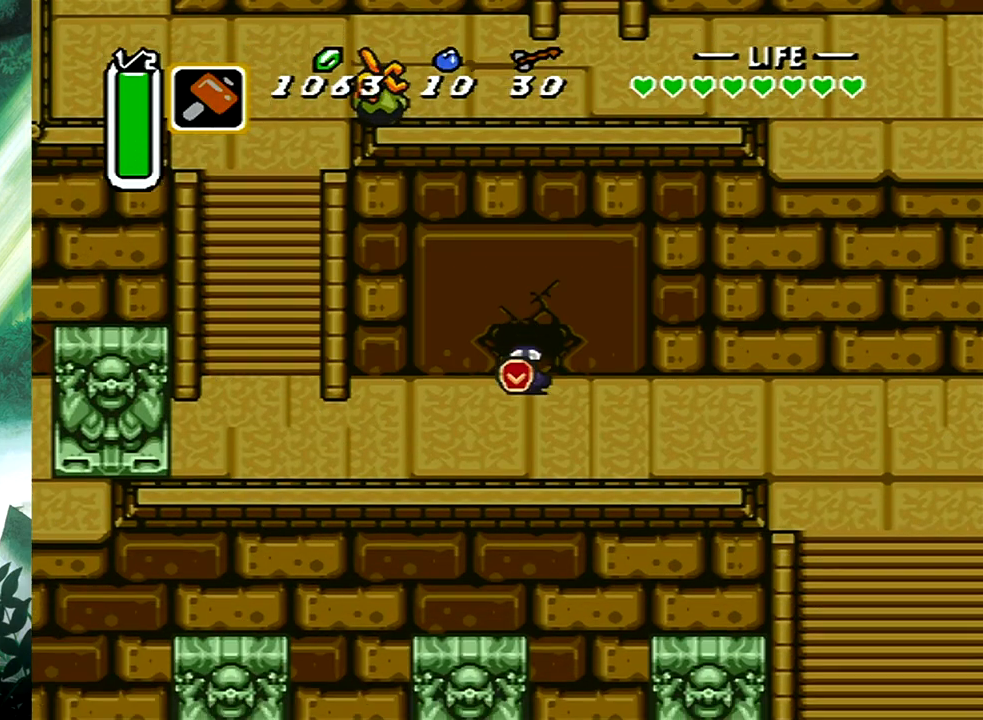
{"buttons": ["B"], "events": [[133, "B", "down"], [167, "DPAD_RIGHT", "up"]]}